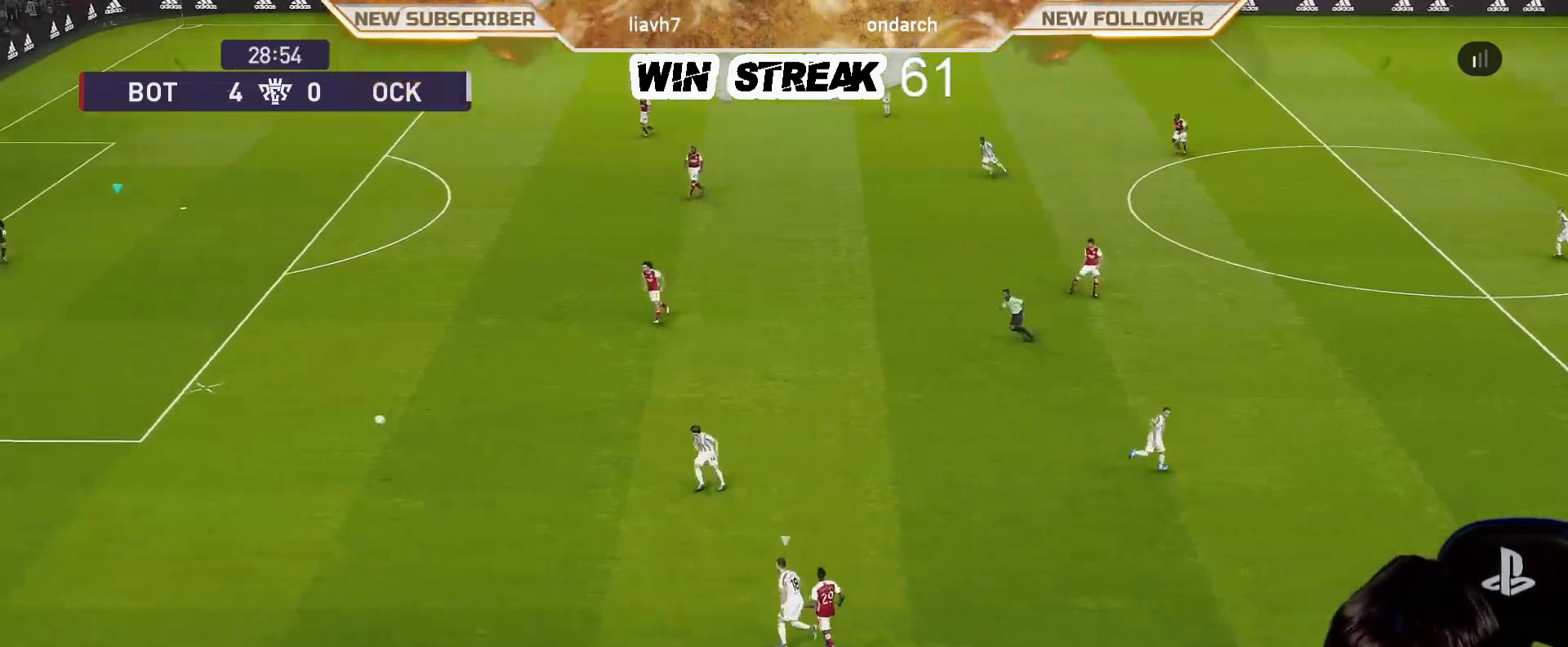
Gameplay with a controller (PlayStation layout); each line is a JSON object with the inputs held at the frame after it. "events" lists button and stick changes between this image and that frame as [ms after this image, input, new state], when the widget could be followed in between.
{"buttons": [], "left_stick": "center", "right_stick": "center", "events": []}
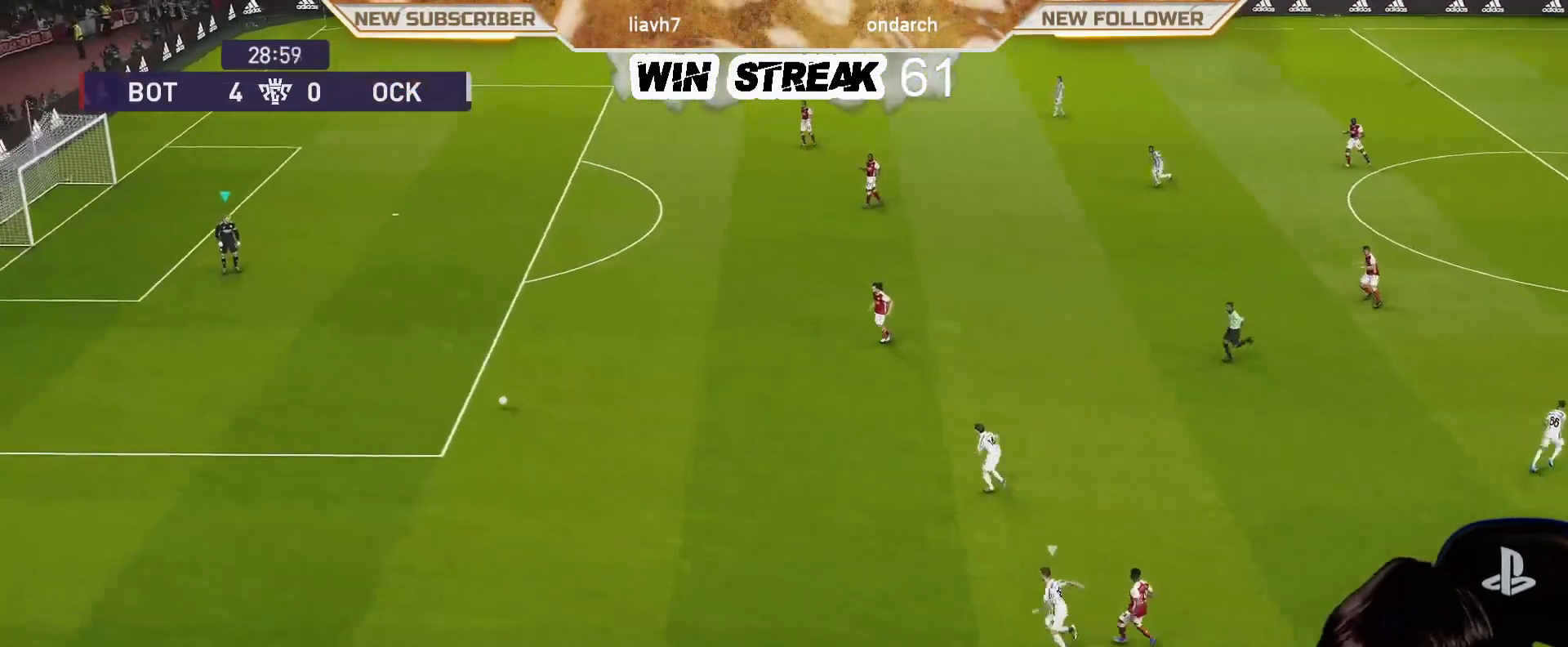
{"buttons": [], "left_stick": "up-right", "right_stick": "center", "events": [[483, "left_stick", "up-right"]]}
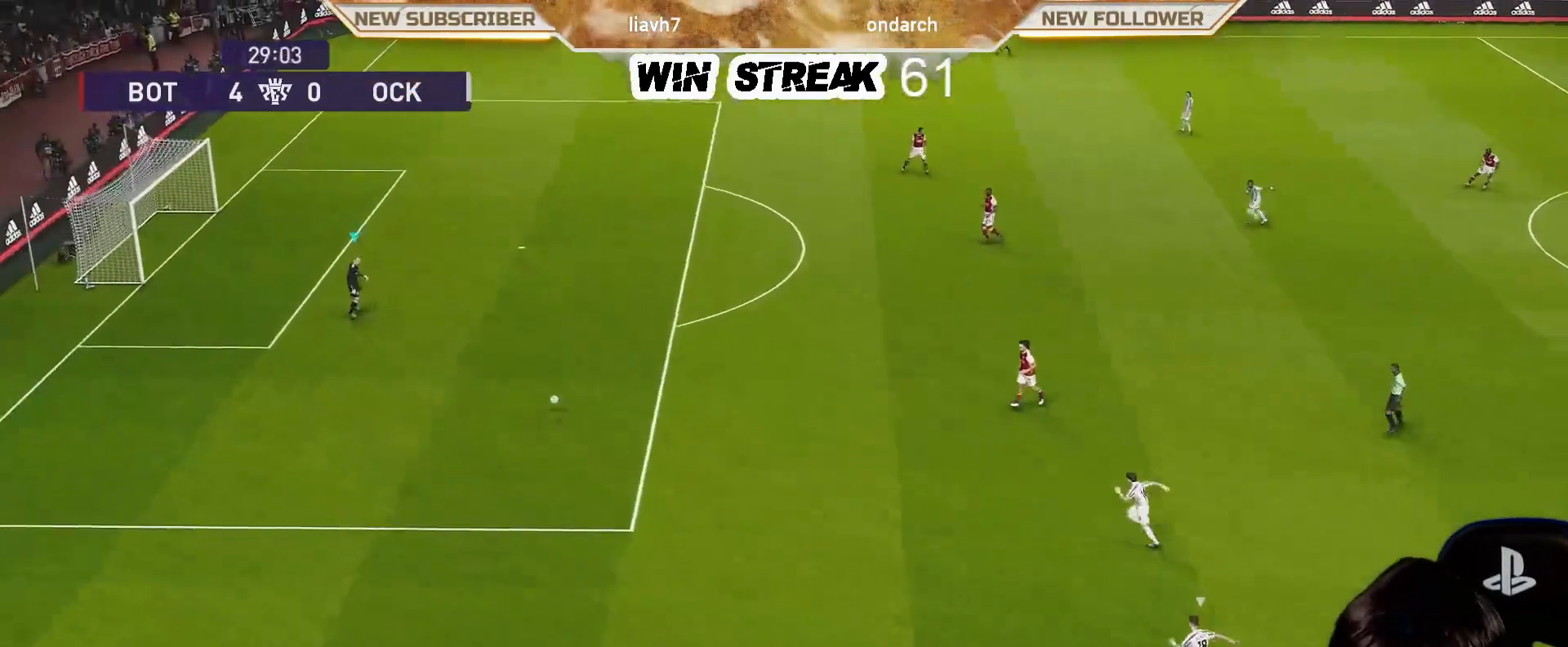
{"buttons": [], "left_stick": "up-right", "right_stick": "center", "events": []}
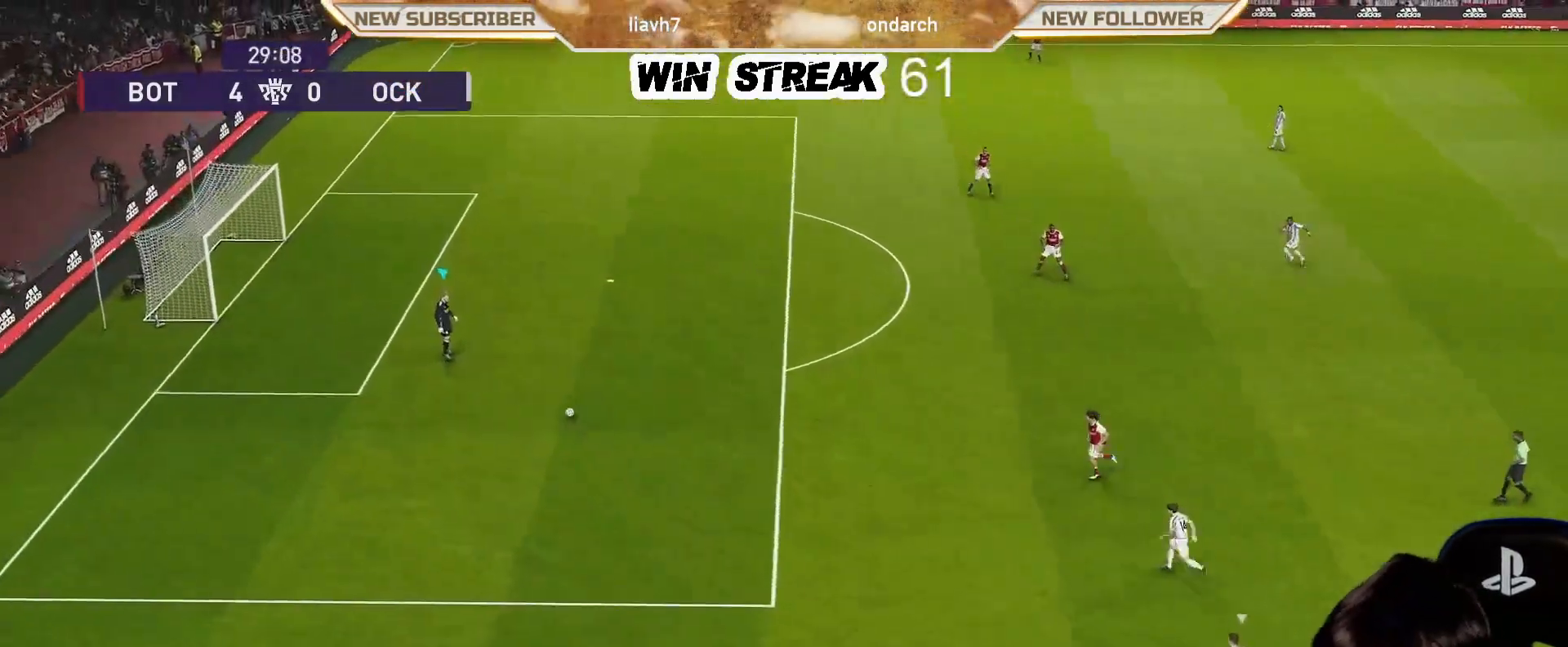
{"buttons": [], "left_stick": "up-right", "right_stick": "center", "events": []}
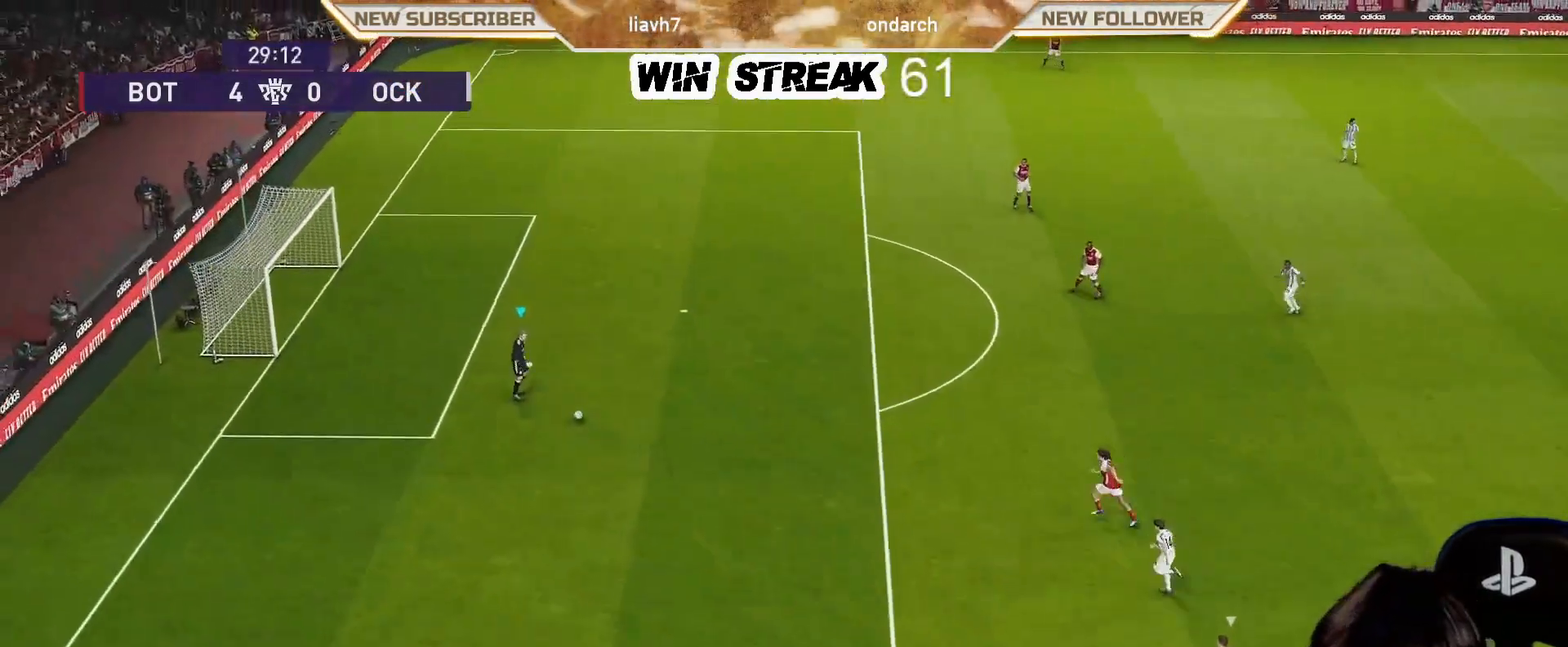
{"buttons": ["CROSS"], "left_stick": "up", "right_stick": "center", "events": [[417, "CROSS", "down"], [417, "left_stick", "up"]]}
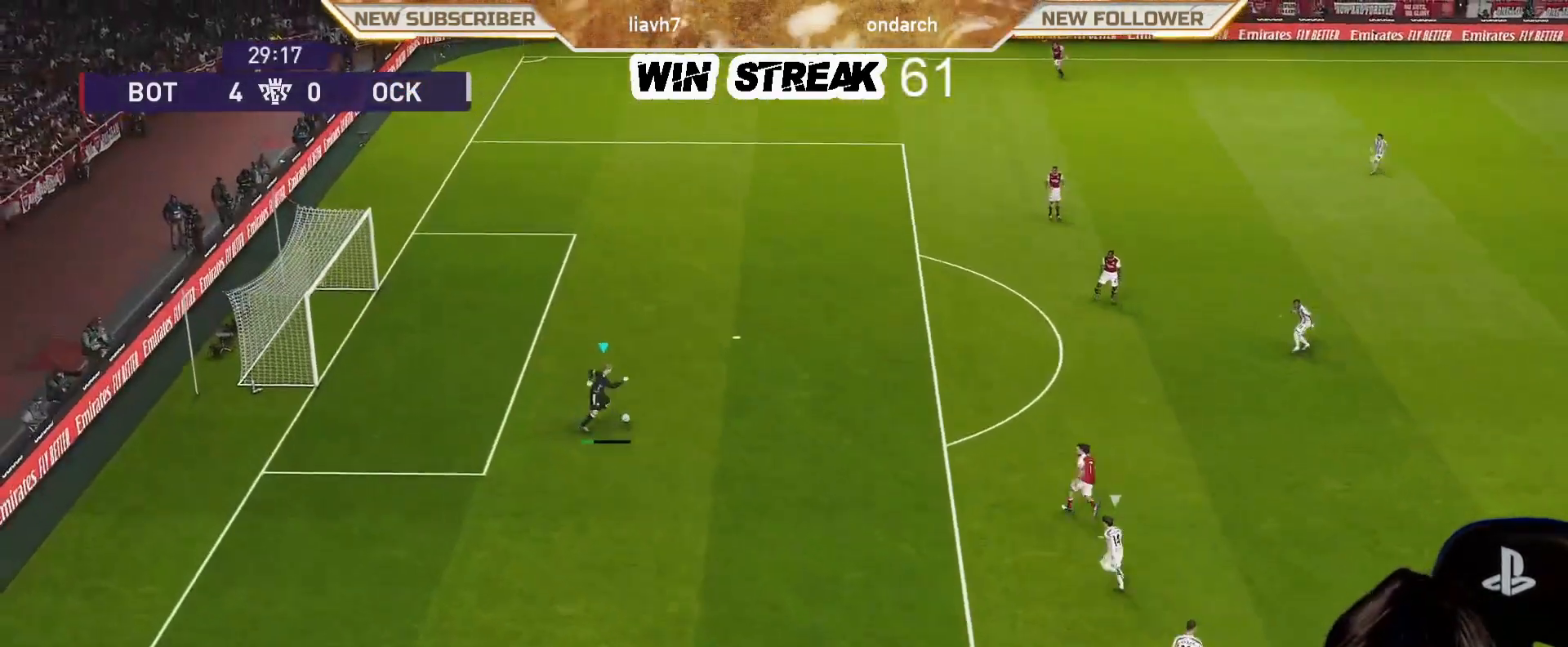
{"buttons": [], "left_stick": "center", "right_stick": "center", "events": [[67, "CROSS", "up"], [167, "left_stick", "center"]]}
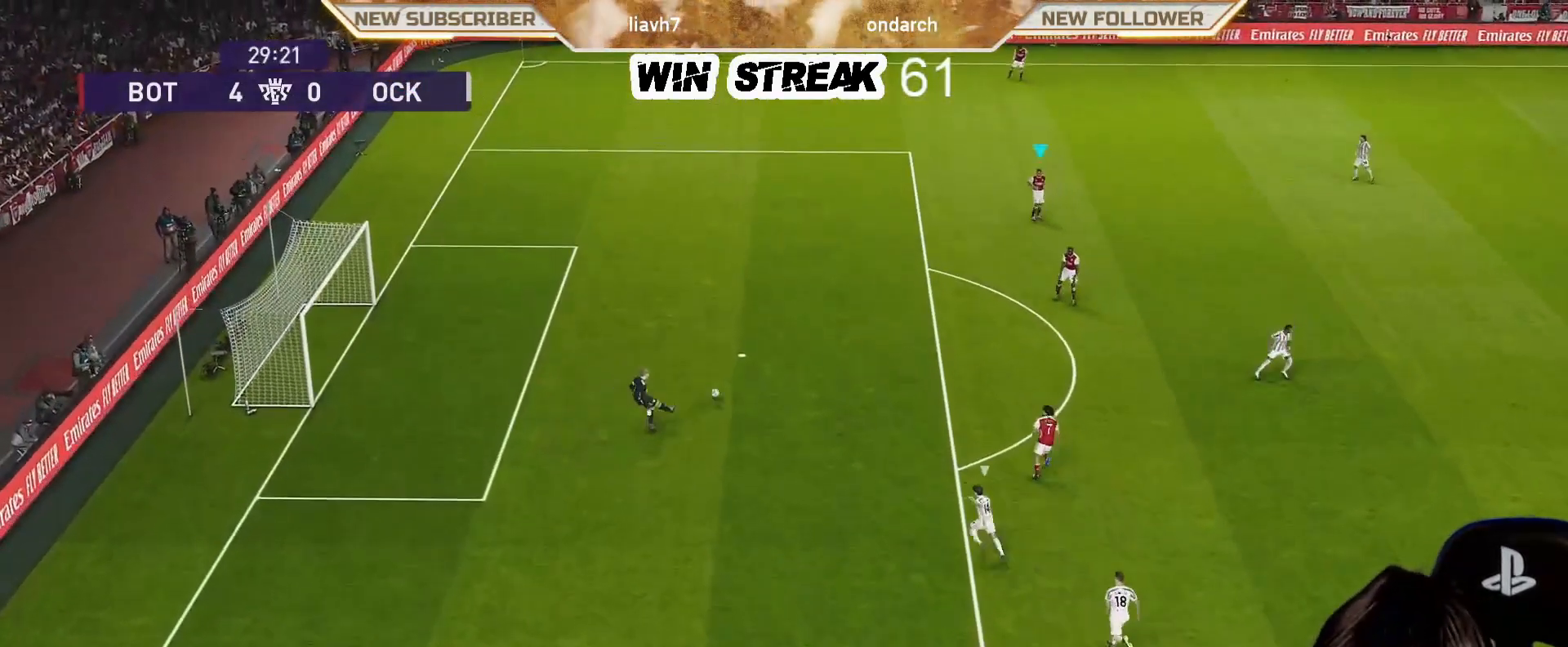
{"buttons": [], "left_stick": "up-left", "right_stick": "center", "events": [[183, "left_stick", "up-left"]]}
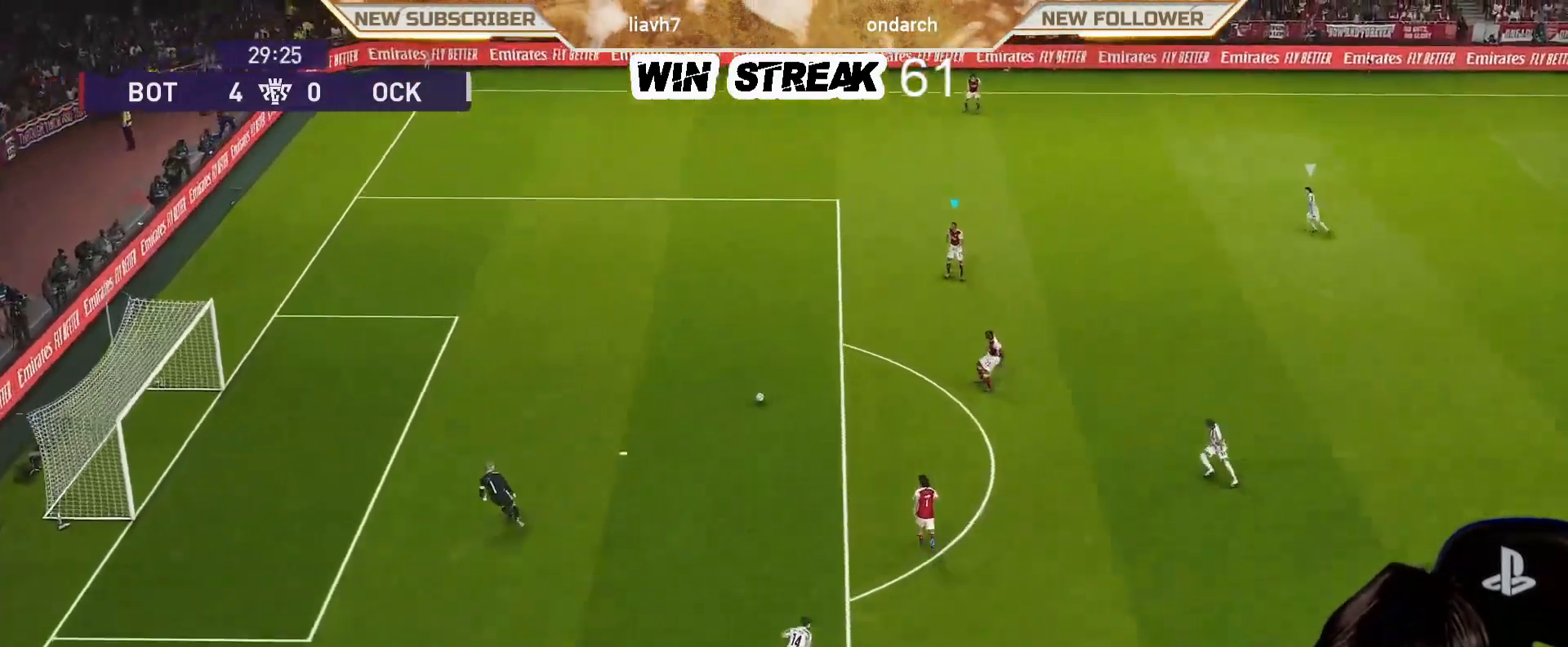
{"buttons": [], "left_stick": "up-left", "right_stick": "center", "events": []}
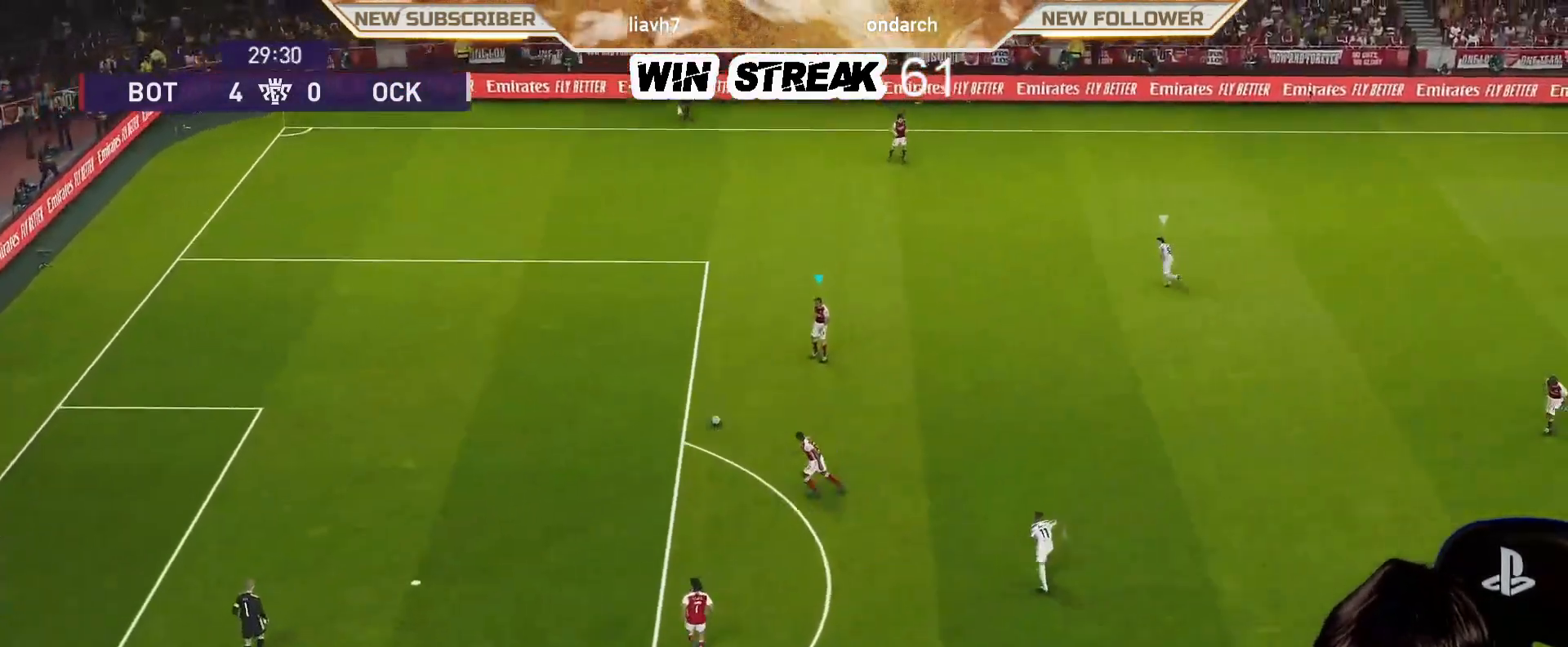
{"buttons": [], "left_stick": "up", "right_stick": "center", "events": [[483, "left_stick", "up"]]}
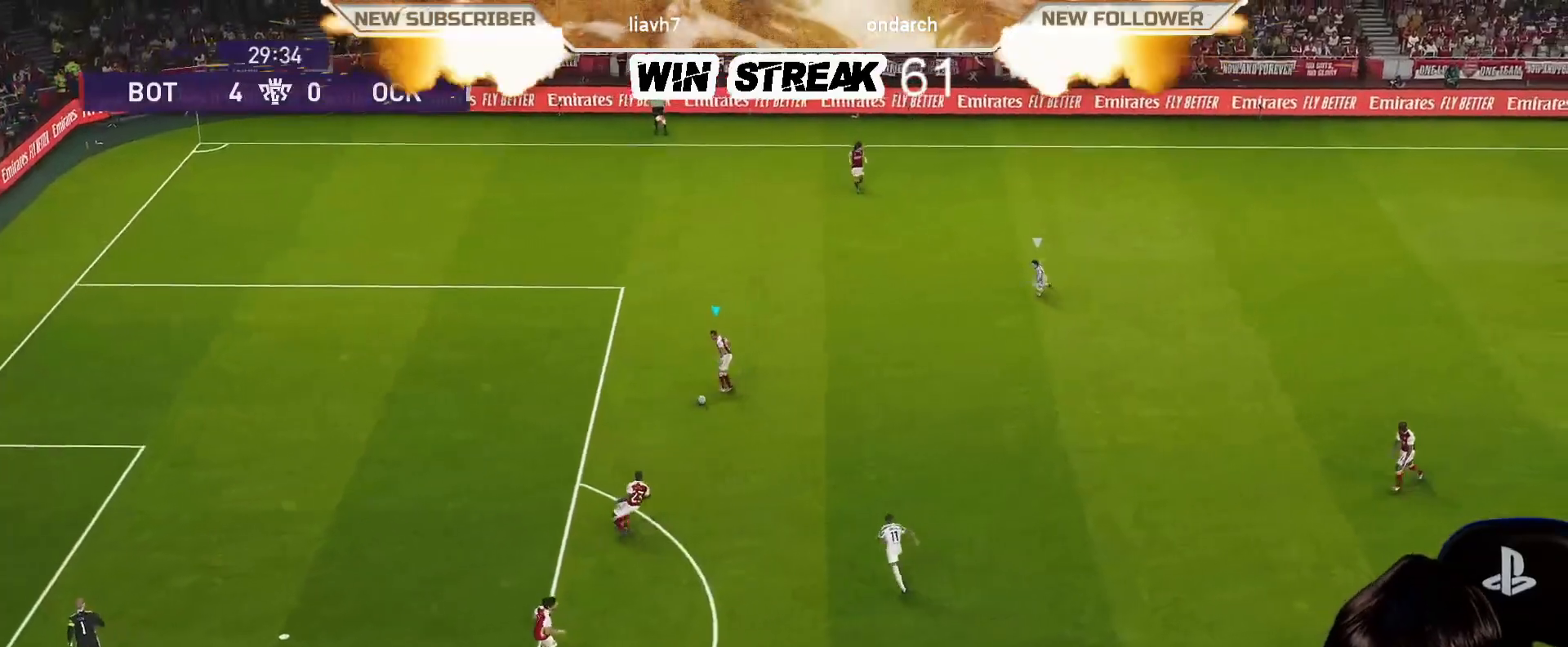
{"buttons": [], "left_stick": "up-right", "right_stick": "center", "events": [[100, "left_stick", "up-right"]]}
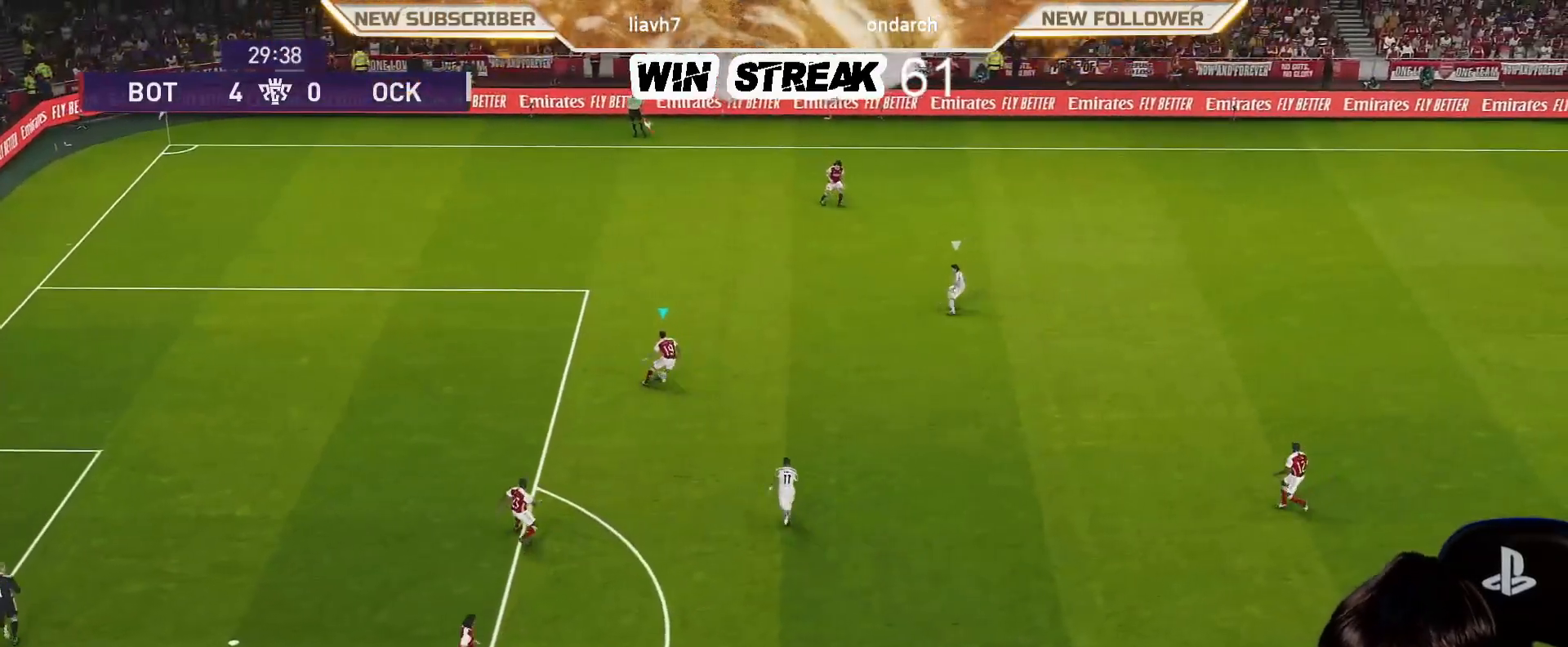
{"buttons": [], "left_stick": "center", "right_stick": "center", "events": [[133, "left_stick", "right"], [150, "CROSS", "down"], [300, "CROSS", "up"], [317, "left_stick", "center"]]}
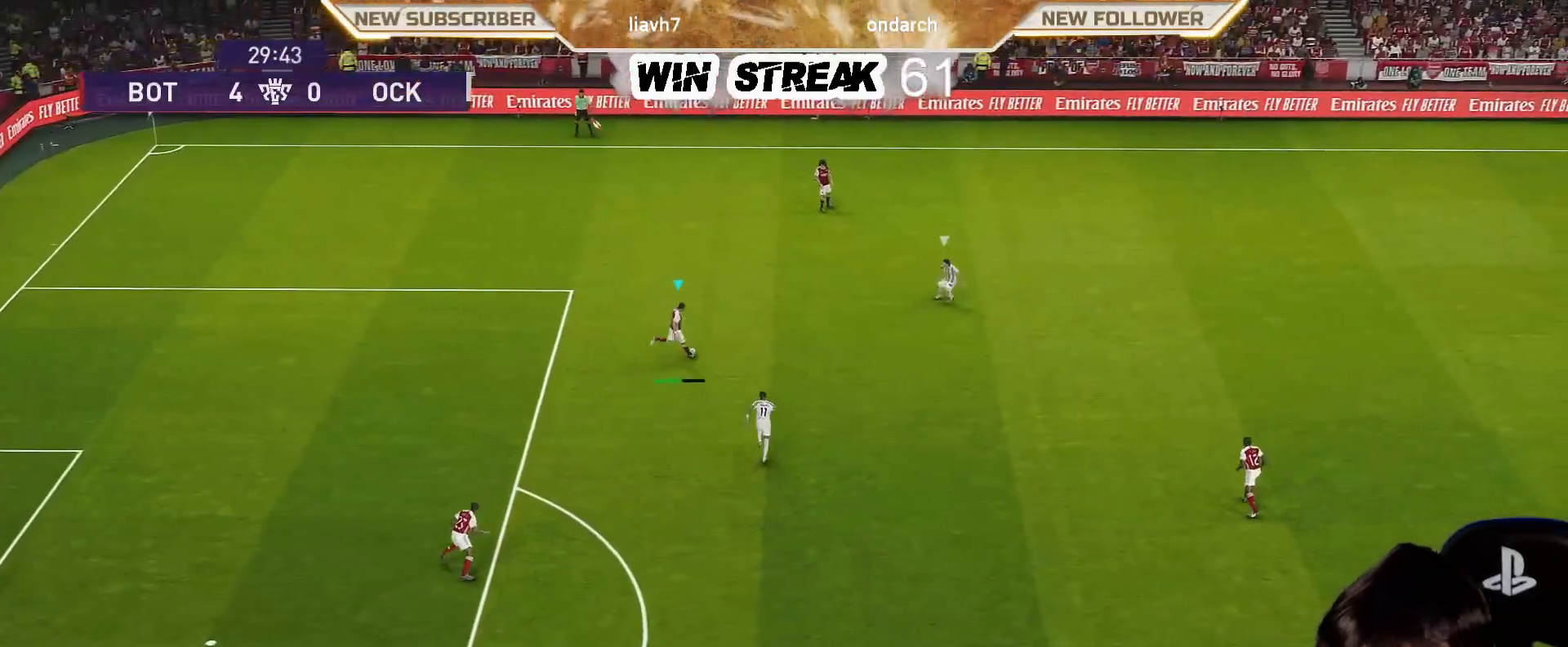
{"buttons": [], "left_stick": "center", "right_stick": "center", "events": []}
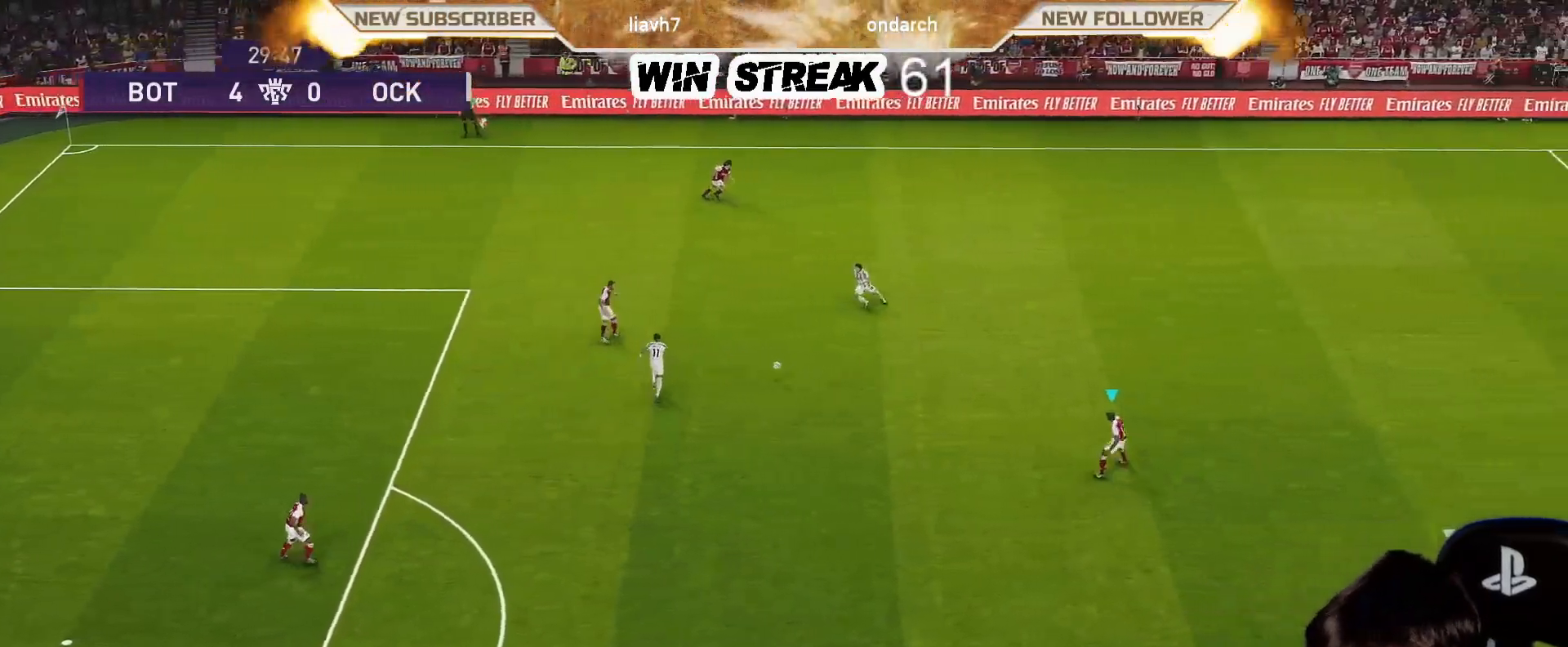
{"buttons": [], "left_stick": "up-right", "right_stick": "center", "events": [[100, "left_stick", "up-right"]]}
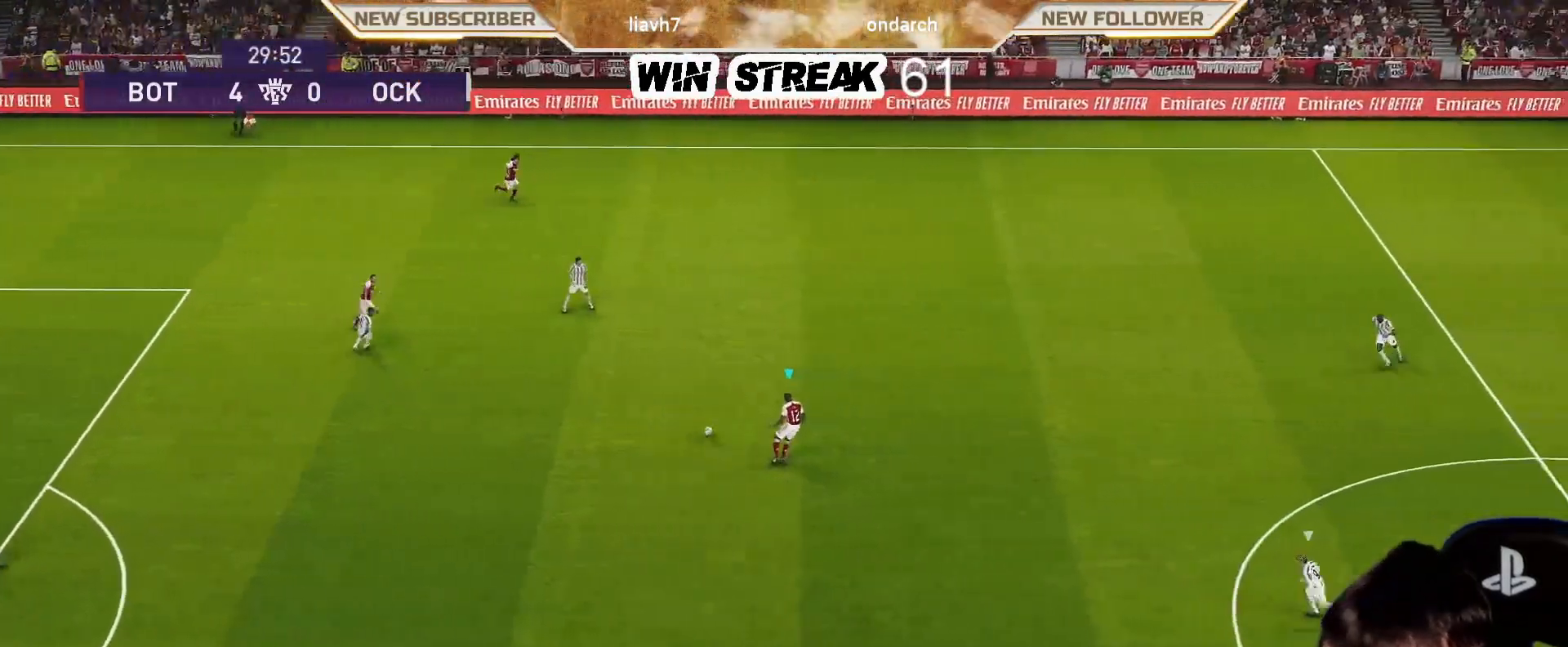
{"buttons": ["R2"], "left_stick": "up", "right_stick": "center", "events": [[300, "left_stick", "up"], [367, "R2", "down"], [400, "TRIANGLE", "down"], [500, "TRIANGLE", "up"]]}
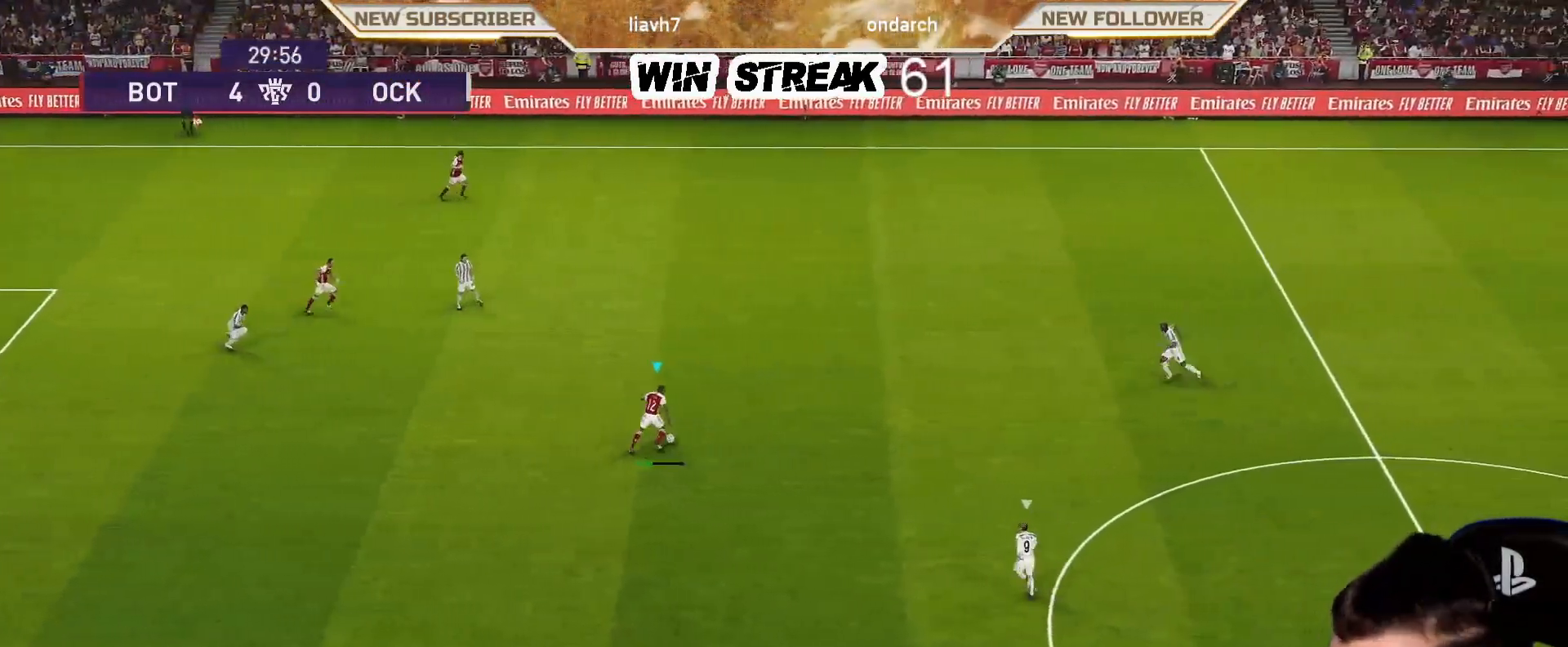
{"buttons": [], "left_stick": "right", "right_stick": "center", "events": [[50, "R2", "up"], [150, "left_stick", "up-right"], [350, "left_stick", "right"]]}
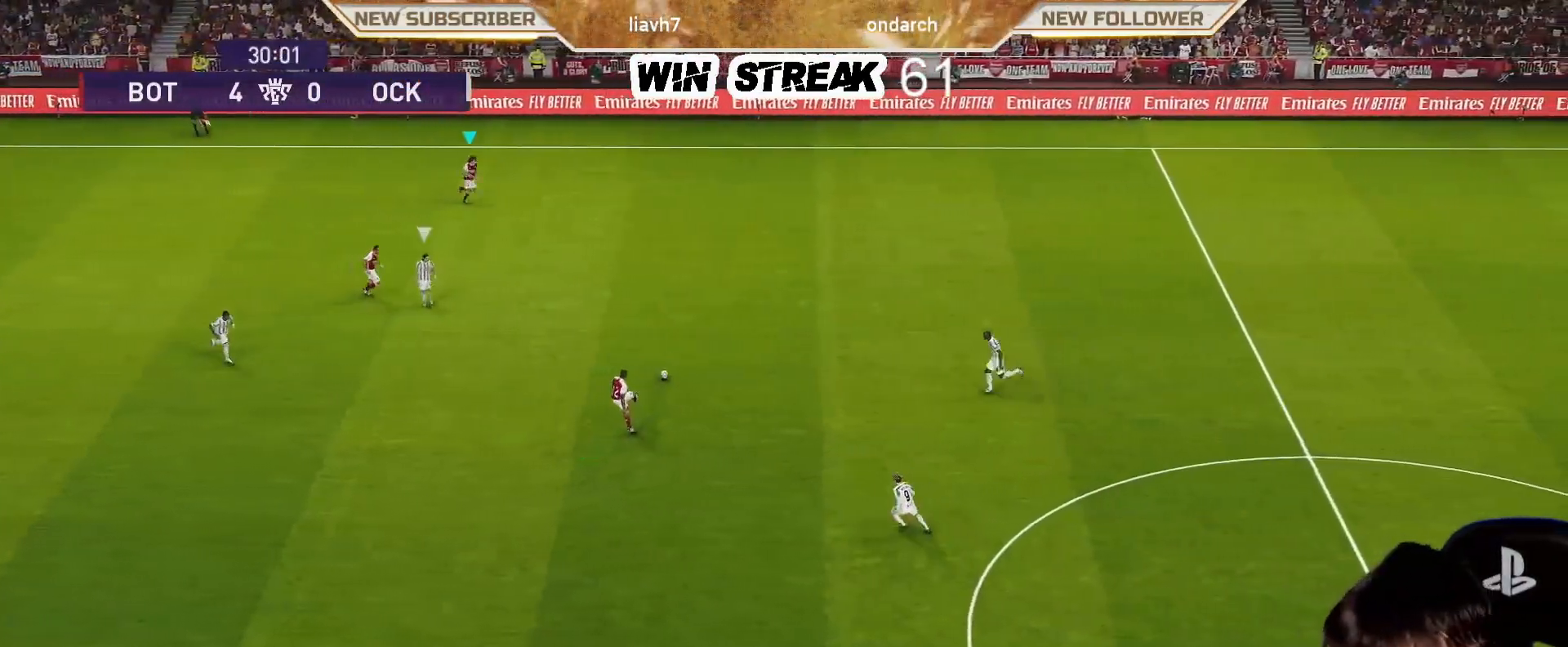
{"buttons": [], "left_stick": "right", "right_stick": "center", "events": []}
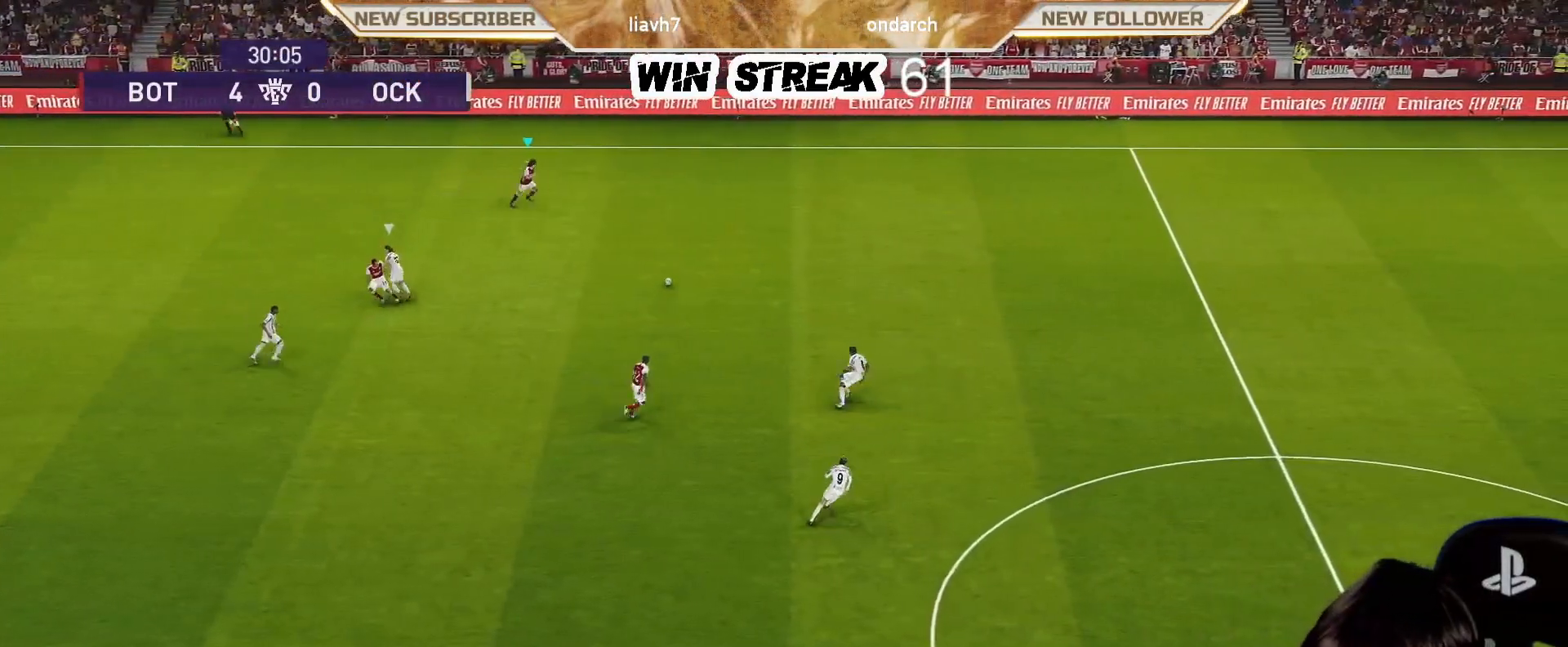
{"buttons": ["R1"], "left_stick": "right", "right_stick": "center", "events": [[467, "R1", "down"]]}
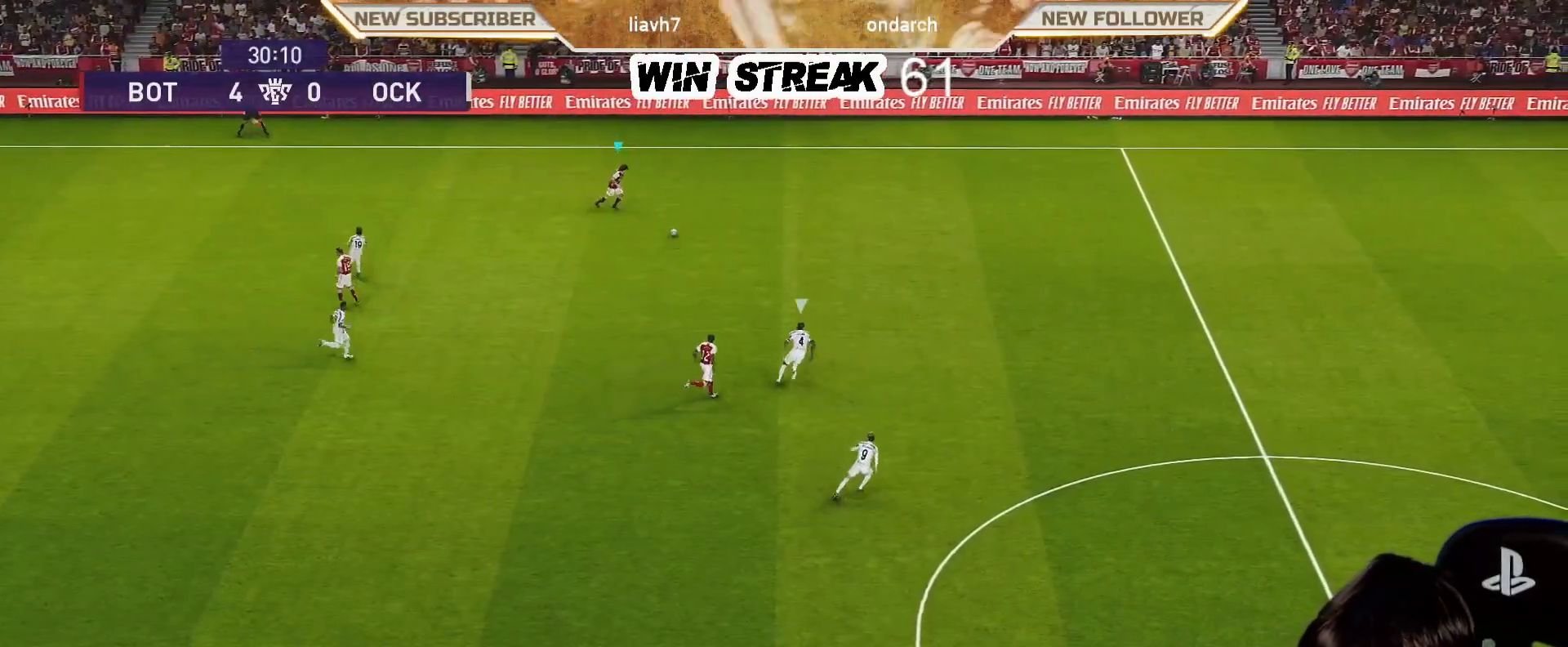
{"buttons": ["R1"], "left_stick": "right", "right_stick": "center", "events": []}
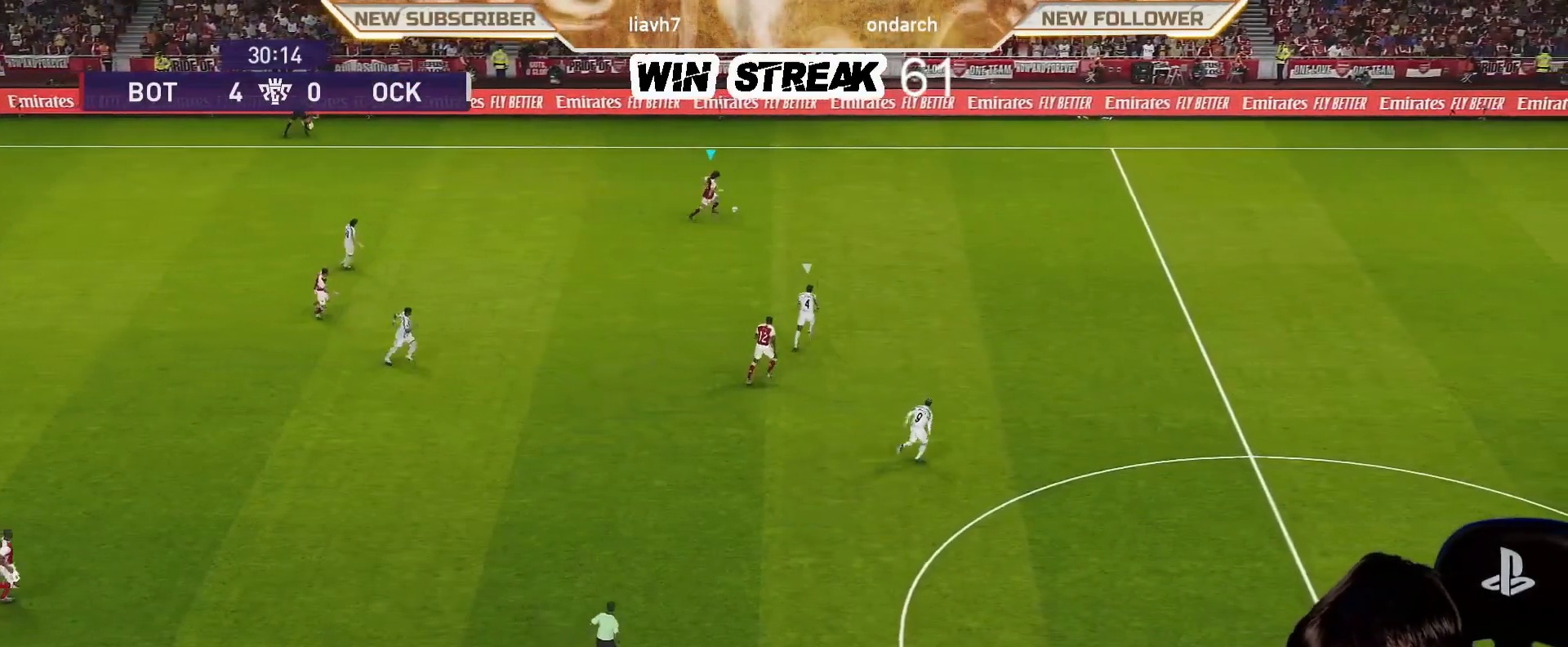
{"buttons": ["R1"], "left_stick": "right", "right_stick": "center", "events": []}
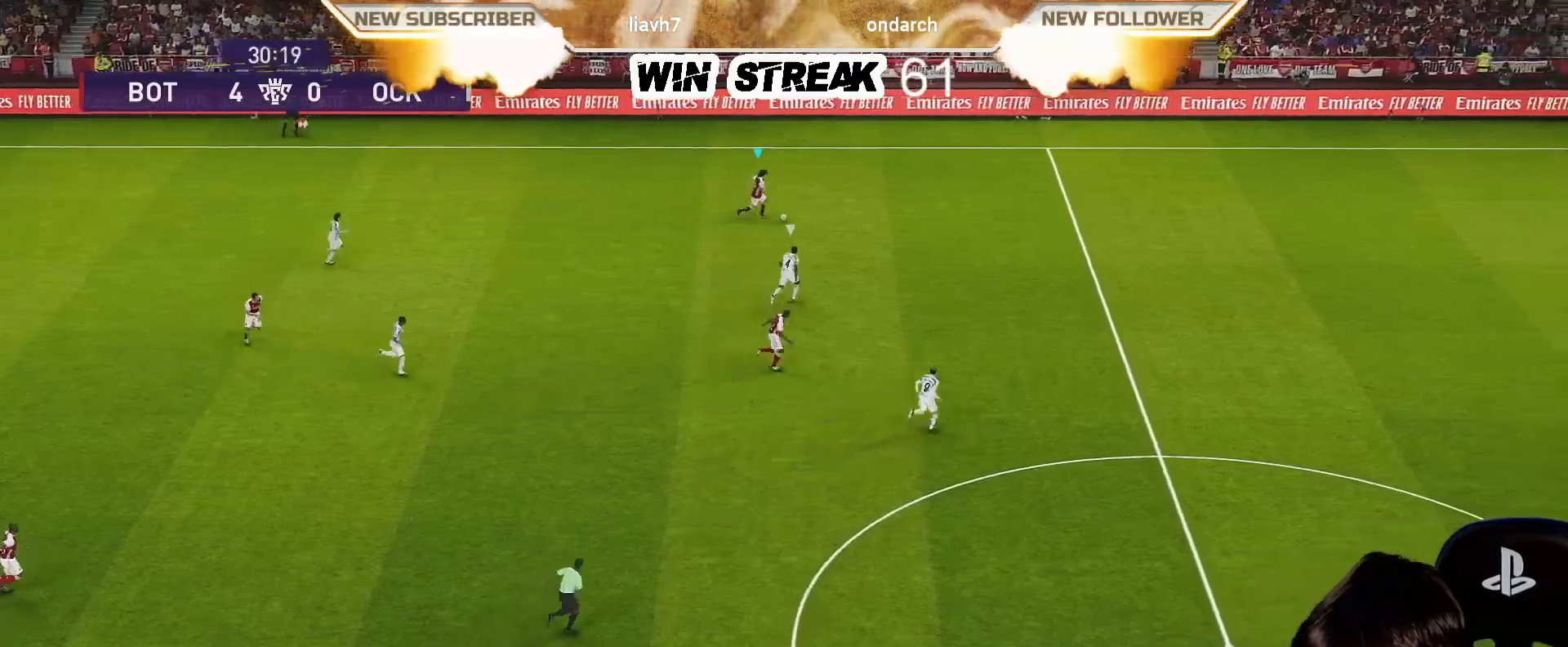
{"buttons": ["R1"], "left_stick": "right", "right_stick": "center", "events": []}
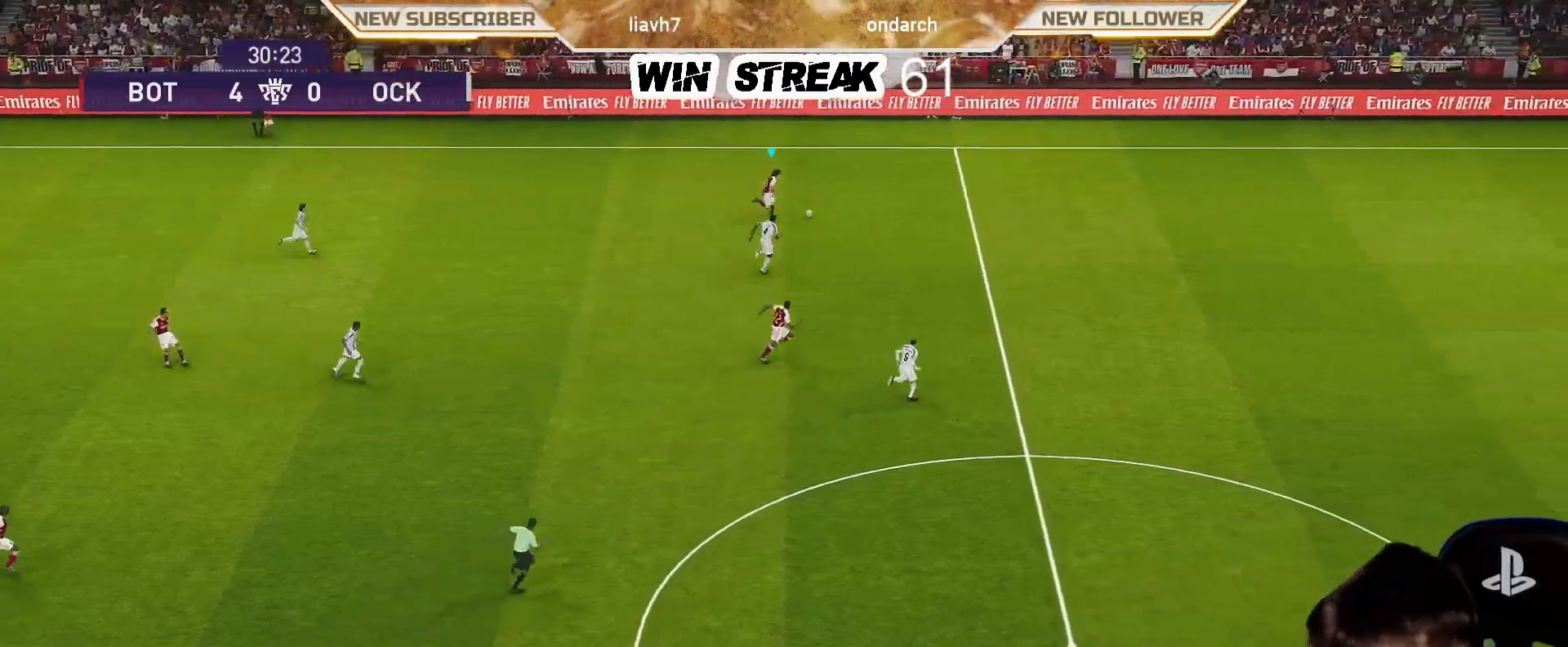
{"buttons": ["R1"], "left_stick": "right", "right_stick": "center", "events": []}
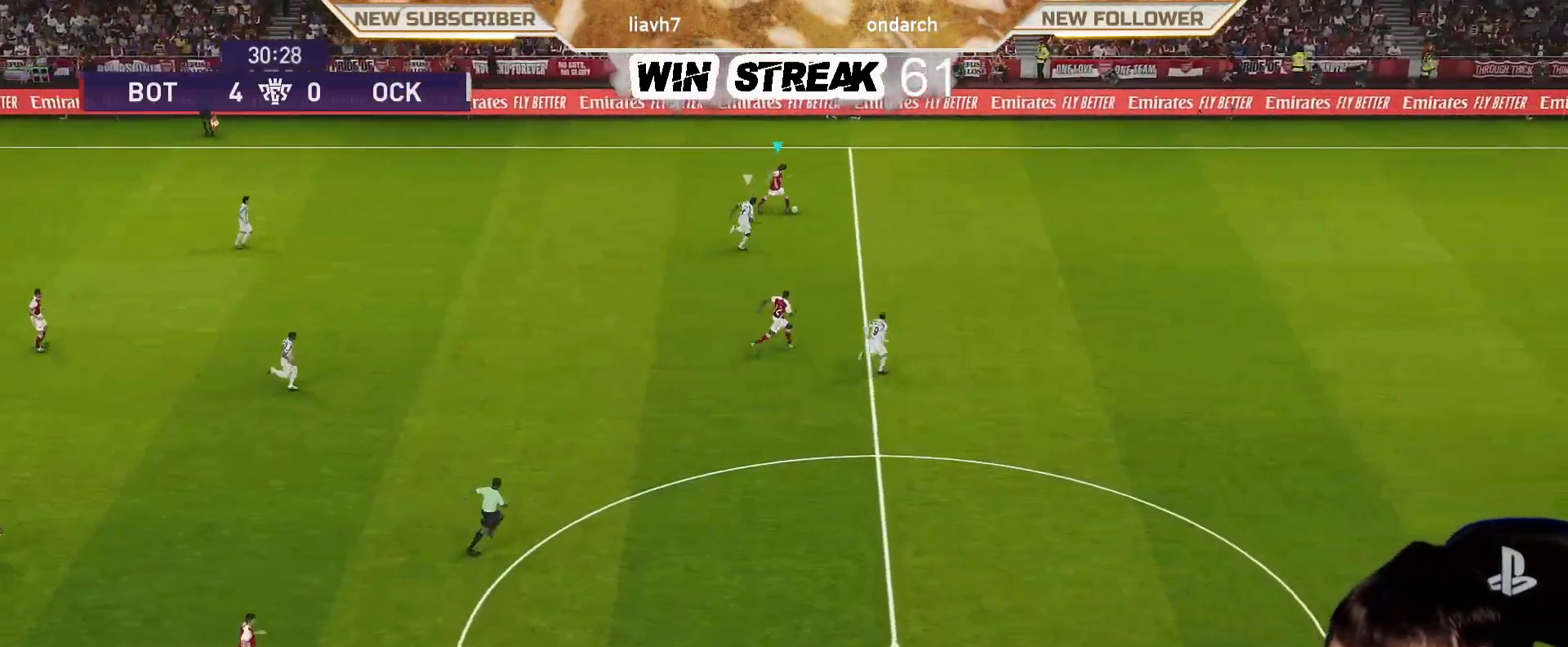
{"buttons": ["R1"], "left_stick": "right", "right_stick": "center", "events": []}
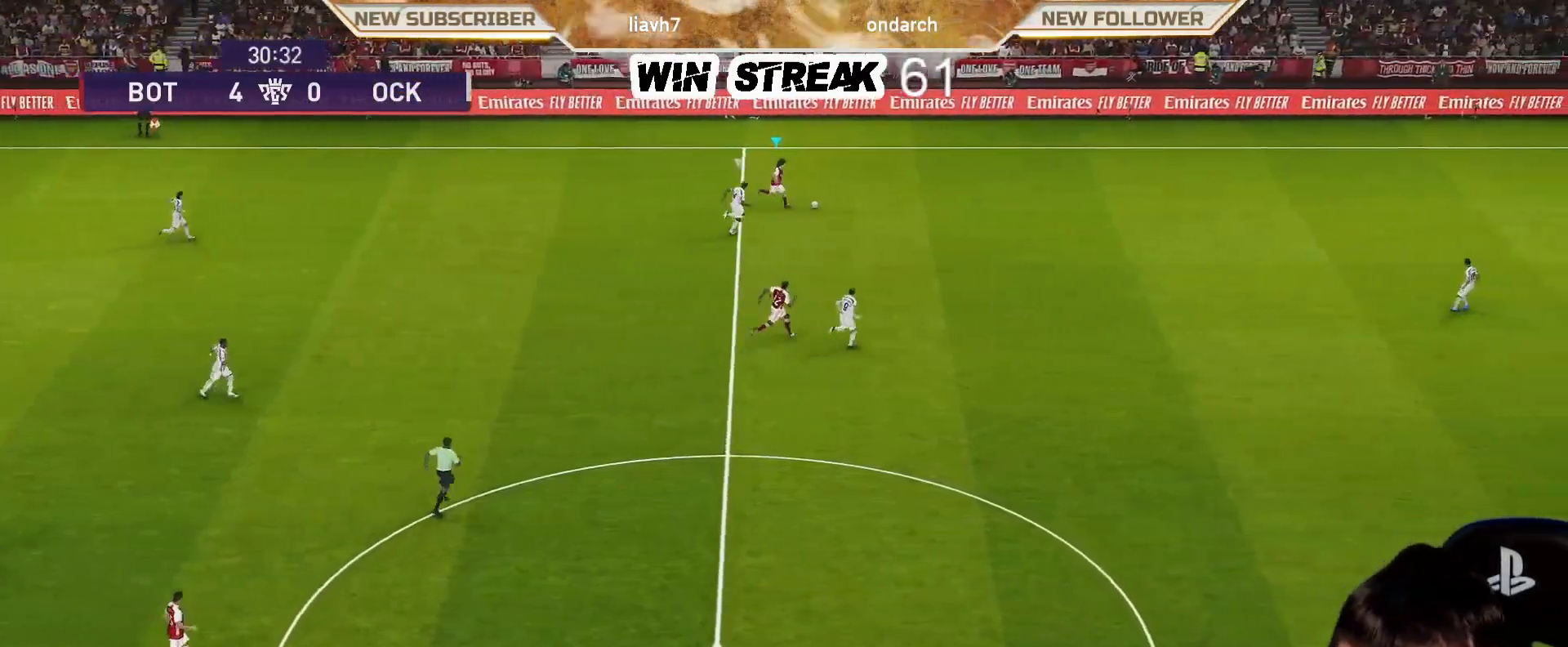
{"buttons": ["R1"], "left_stick": "right", "right_stick": "center", "events": []}
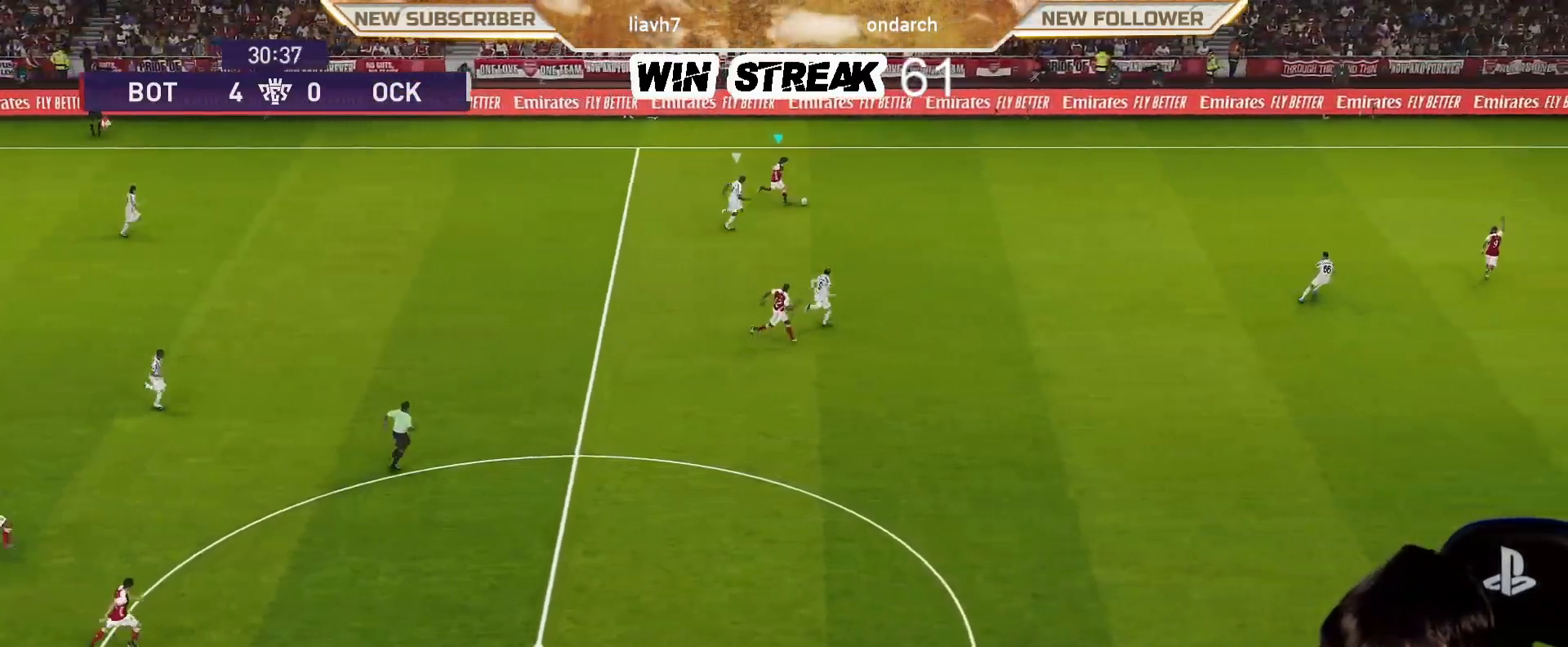
{"buttons": [], "left_stick": "right", "right_stick": "center", "events": [[250, "R1", "up"]]}
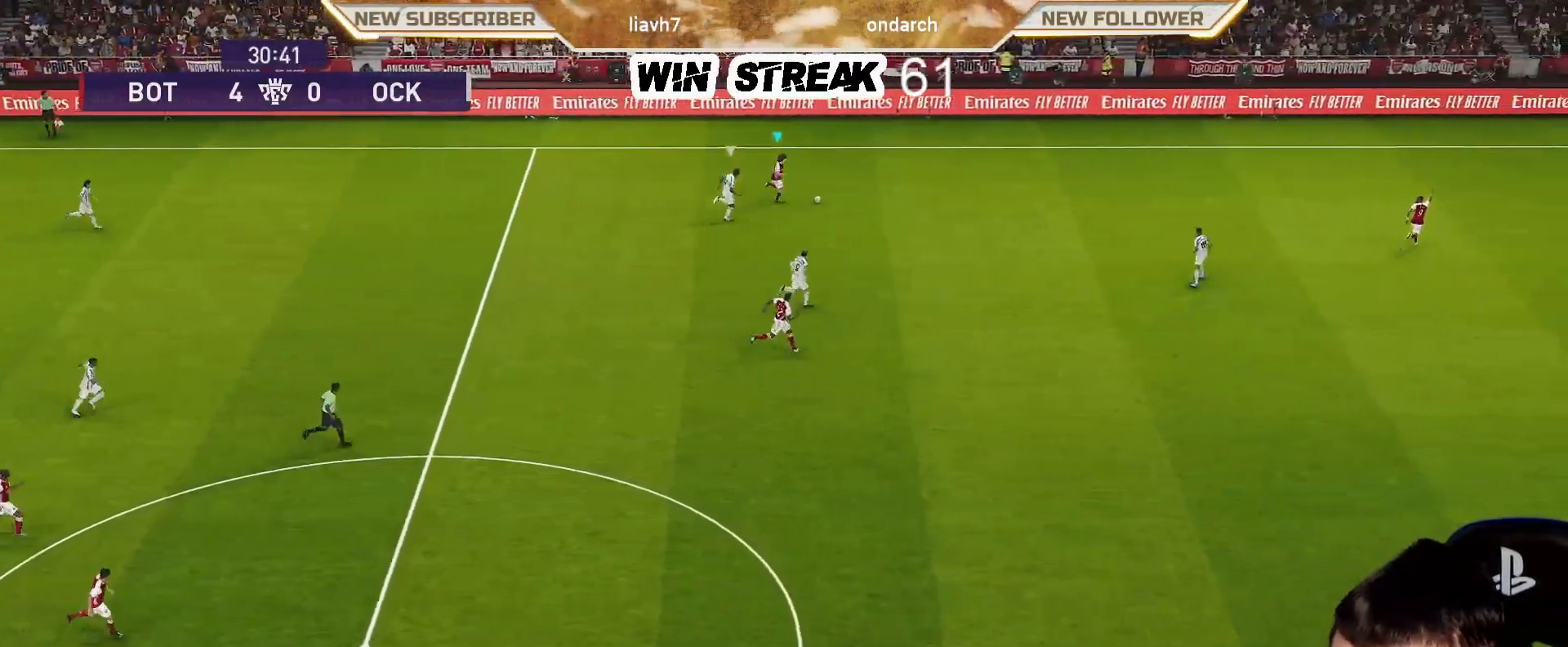
{"buttons": [], "left_stick": "up-left", "right_stick": "center", "events": [[83, "left_stick", "up-right"], [267, "R2", "down"], [350, "left_stick", "up"], [417, "R2", "up"], [467, "left_stick", "up-left"]]}
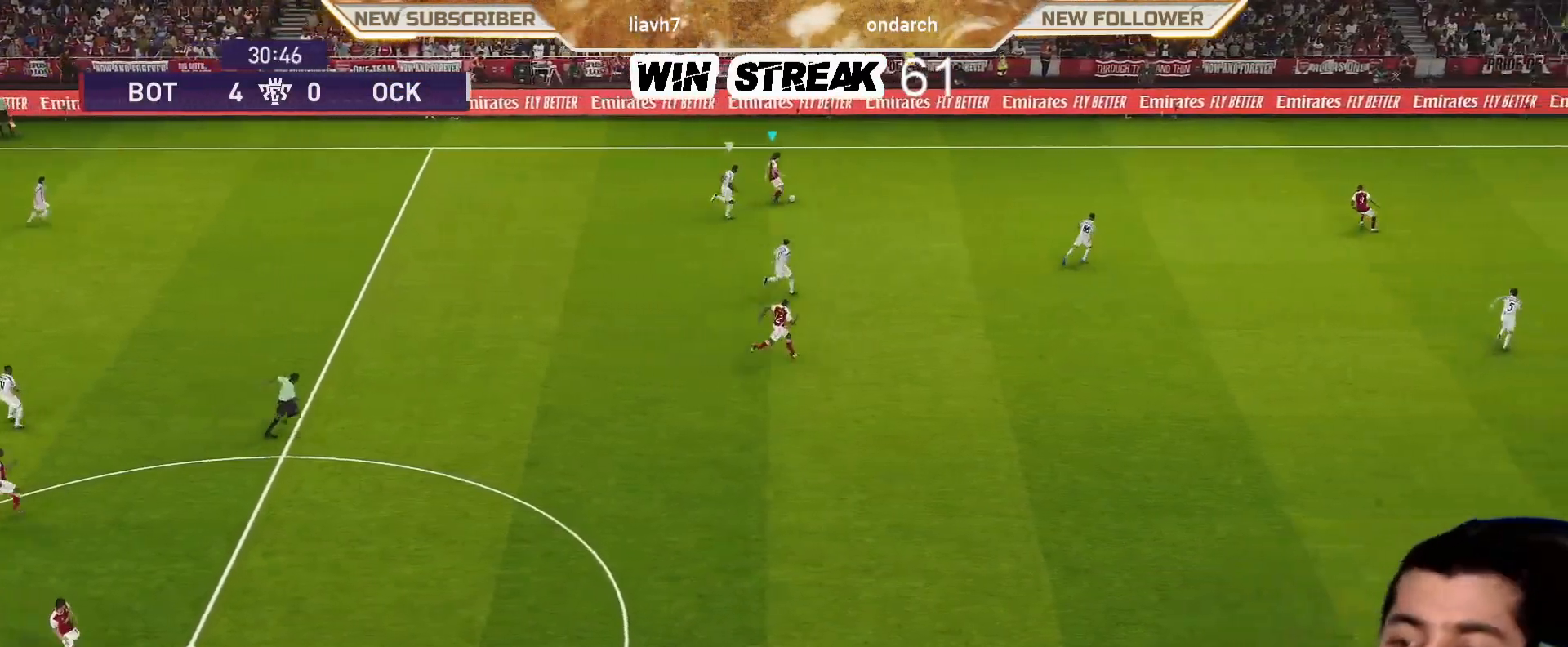
{"buttons": [], "left_stick": "up-left", "right_stick": "center", "events": []}
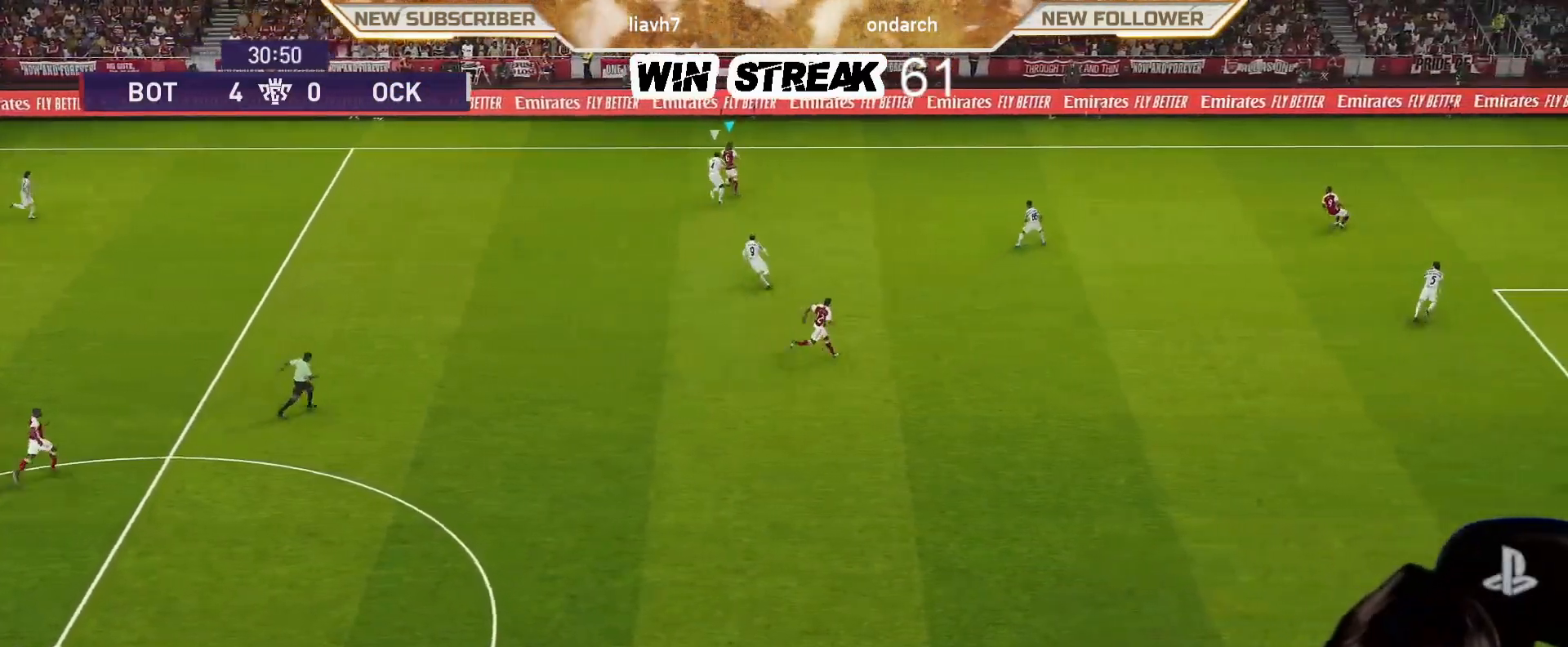
{"buttons": [], "left_stick": "left", "right_stick": "center", "events": [[33, "left_stick", "left"]]}
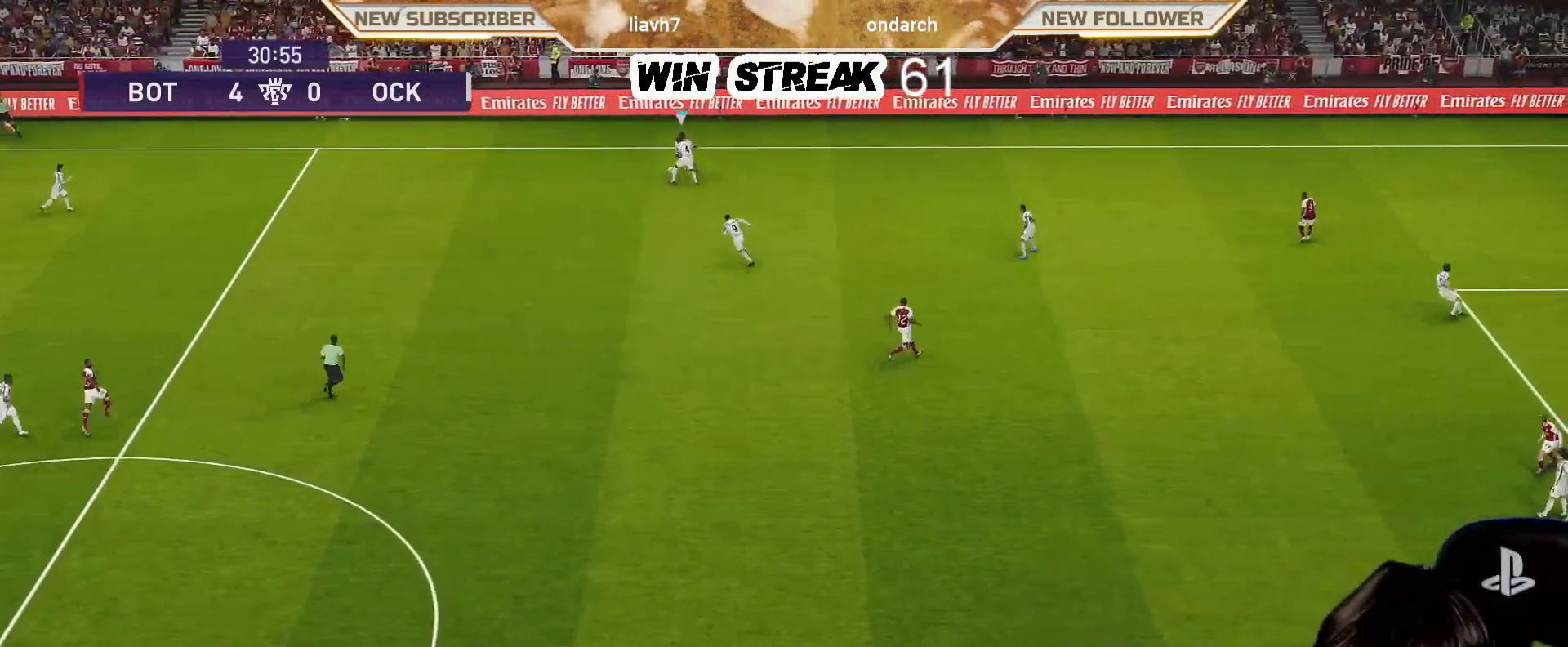
{"buttons": [], "left_stick": "down-left", "right_stick": "center", "events": [[200, "left_stick", "down-left"]]}
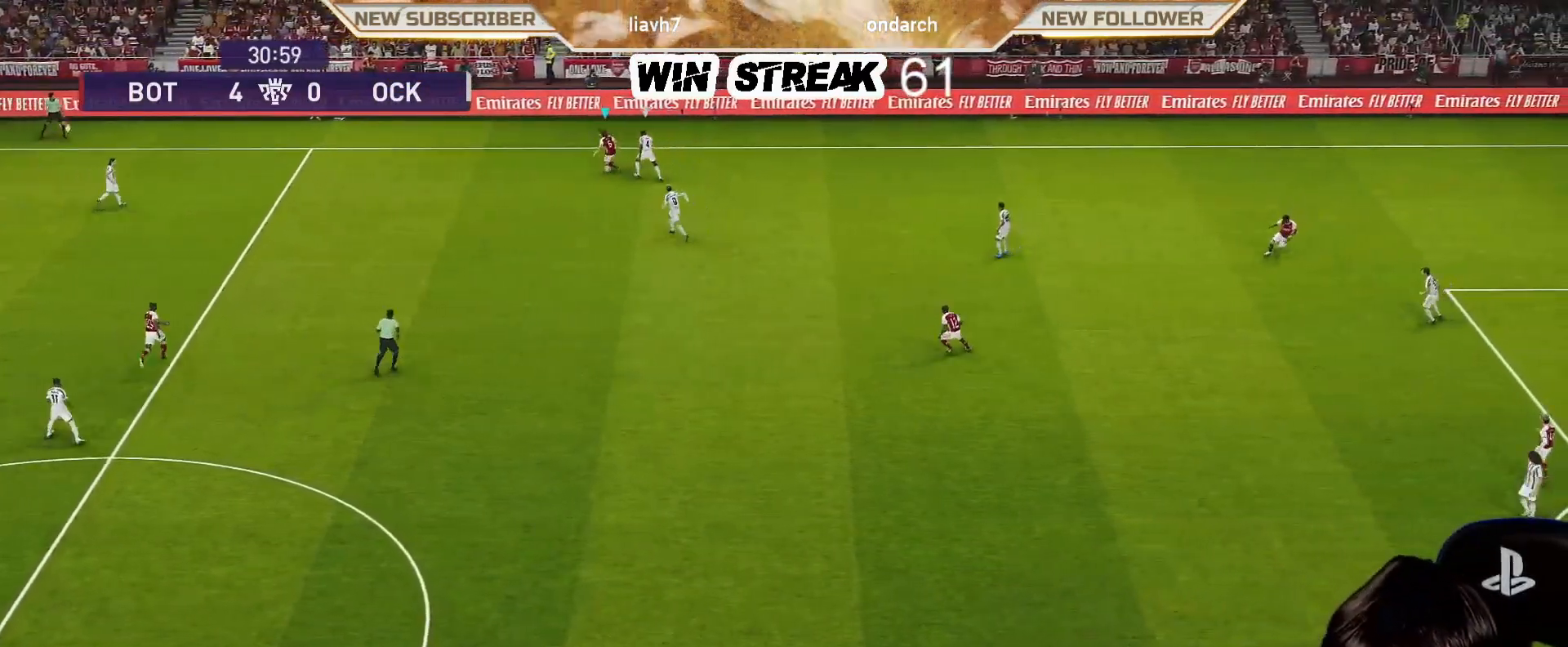
{"buttons": [], "left_stick": "center", "right_stick": "center", "events": [[250, "CROSS", "down"], [350, "CROSS", "up"], [383, "left_stick", "center"]]}
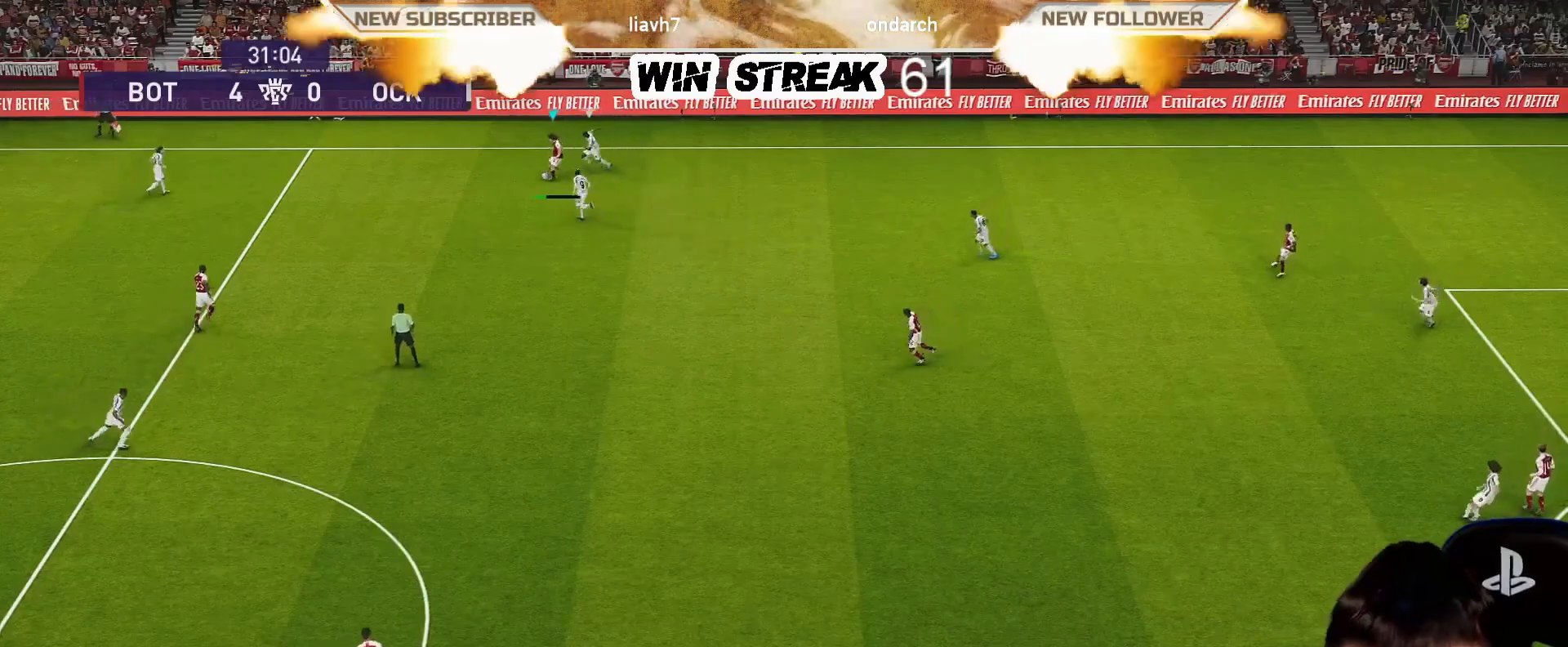
{"buttons": ["CROSS"], "left_stick": "down-right", "right_stick": "center", "events": [[383, "left_stick", "down-right"], [450, "CROSS", "down"]]}
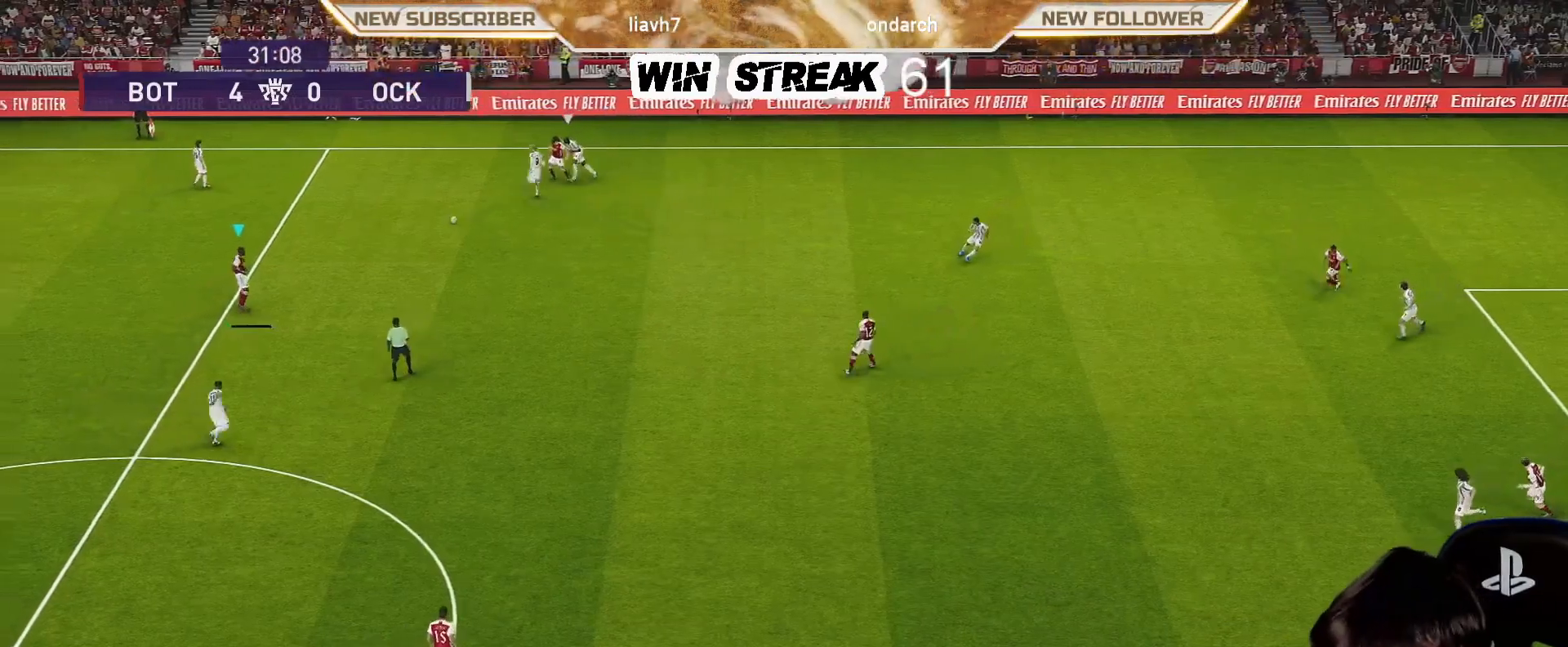
{"buttons": [], "left_stick": "center", "right_stick": "center", "events": [[100, "CROSS", "up"], [133, "left_stick", "center"]]}